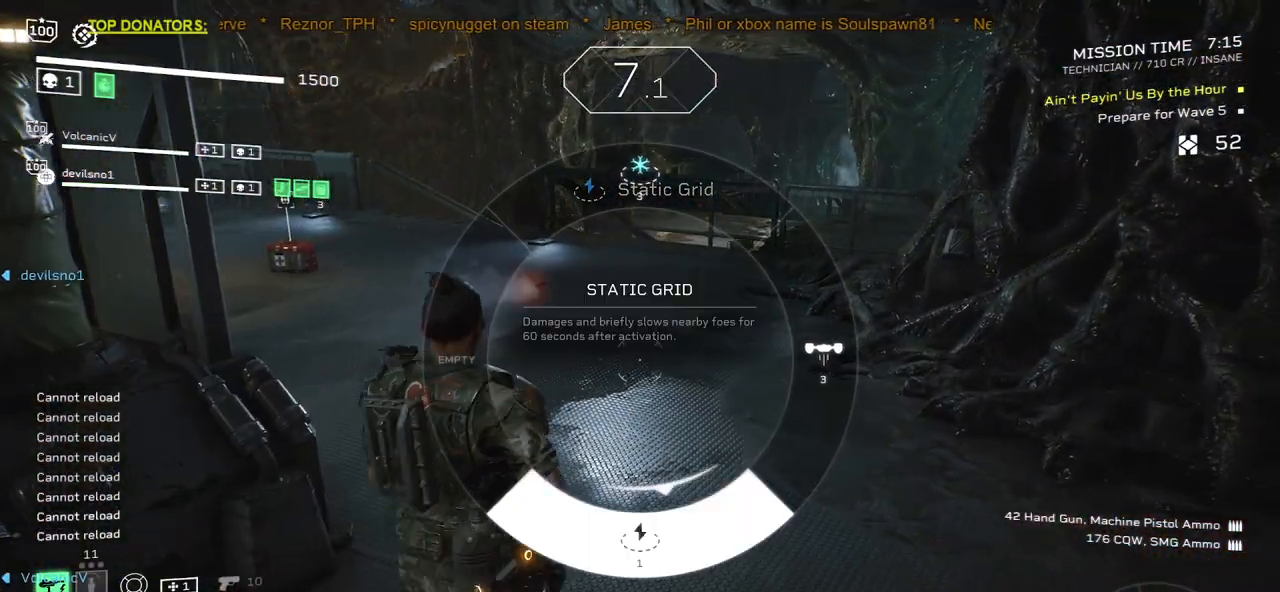
Gameplay with keyboard and mouse; each line is a JSON object with the keys and mouse buttons held at the frame after it. "events" lists presses ("down") and releases ("up") of ".", "/", "0", "1", "2", "3", "4", "5", "6", "7", "8", "9", "a", "alt", "b", "c", "caps_lock", "comma", "ctrl", "d", "e", "f", "g", "h", "i", "j", "k", "l", "m", "n", "o", "p", "q", "r", "s", "semicolon", "shift", "space", "super", "t", "tab", "tilde", "u", "v", "w", "x", "y", "z", "mouse_left", "mouse_wheel", "mouse_right", "mouse_mb4" and "mouse_mb5" between this image and that frame as [ms after this image, input, new state], when the widget could be followed in between. "mouse_left", "mouse_wheel", "mouse_right", "mouse_mb4", "mouse_mb5" = the "left", "wheel", "right", "mb4", "mb5" buttons of the "mouse" list. No other keys are recorded. "wheel" means that the mouse wheel is clicked or scrolled. Mouse movement is not recorded.
{"keys": ["d", "s"], "mouse": [], "events": [[17, "d", "down"], [83, "mouse_left", "down"], [133, "w", "up"], [150, "d", "up"], [167, "mouse_left", "up"], [333, "d", "down"], [367, "s", "down"]]}
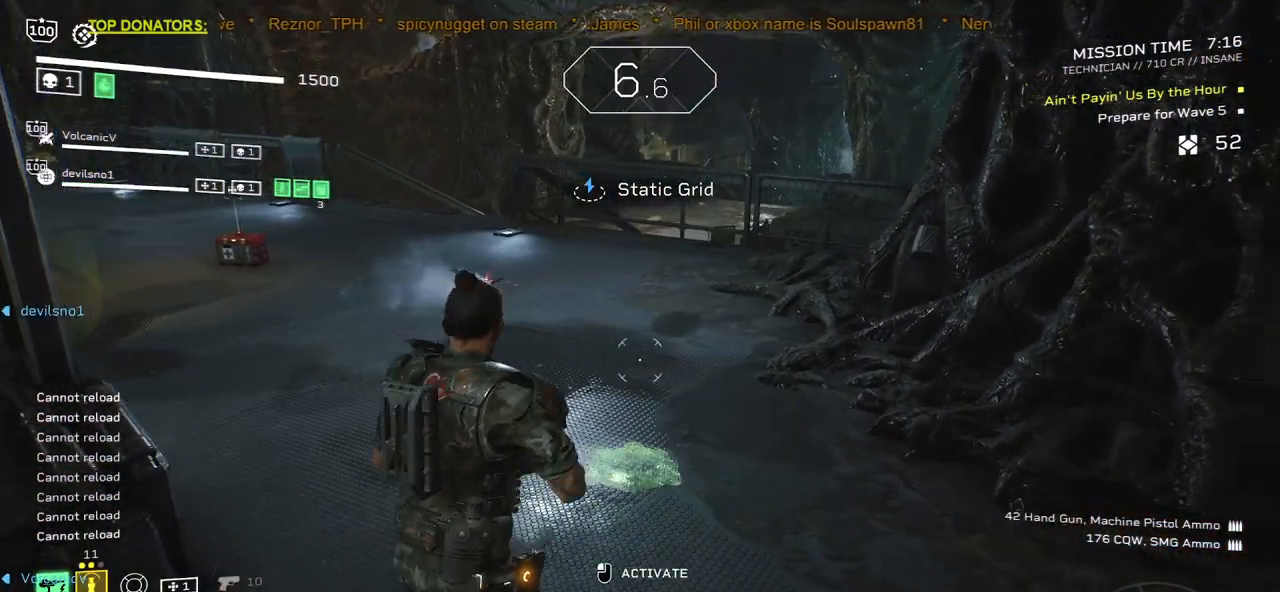
{"keys": ["a"], "mouse": [], "events": [[50, "d", "up"], [83, "mouse_left", "down"], [100, "s", "up"], [150, "mouse_left", "up"], [333, "a", "down"]]}
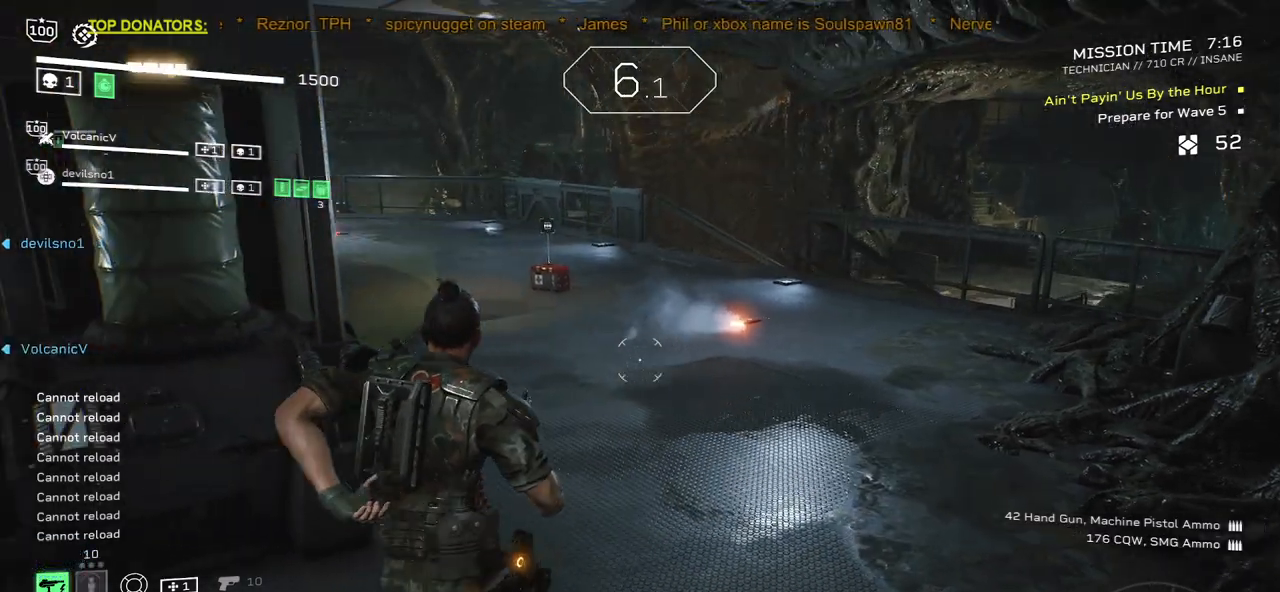
{"keys": ["r", "shift", "w"], "mouse": [], "events": [[133, "r", "down"], [167, "a", "up"], [200, "w", "down"], [267, "r", "up"], [383, "shift", "down"], [417, "r", "down"]]}
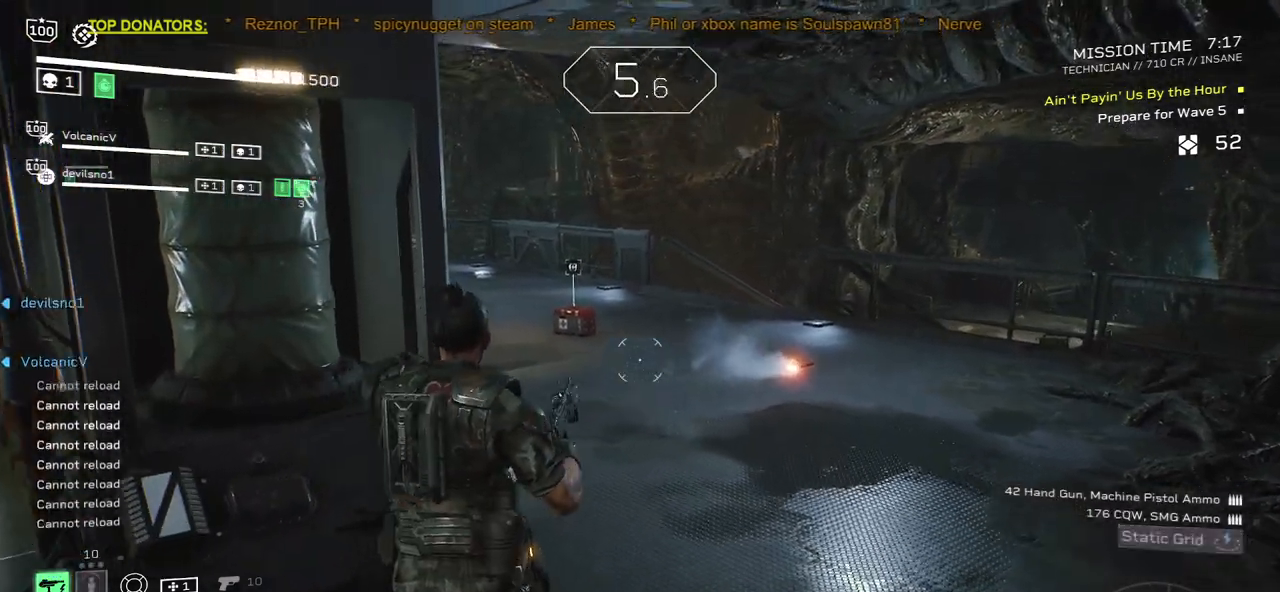
{"keys": ["w"], "mouse": [], "events": [[17, "r", "up"], [167, "r", "down"], [267, "r", "up"], [500, "shift", "up"]]}
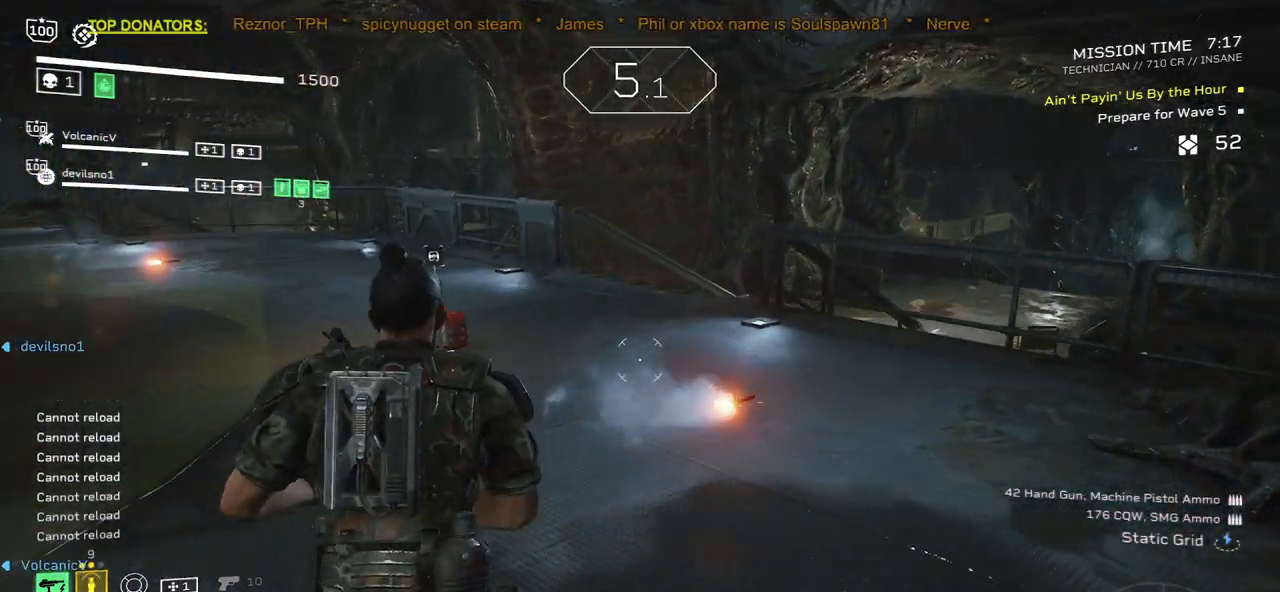
{"keys": [], "mouse": ["mb4"], "events": [[33, "w", "up"], [500, "mouse_mb4", "down"]]}
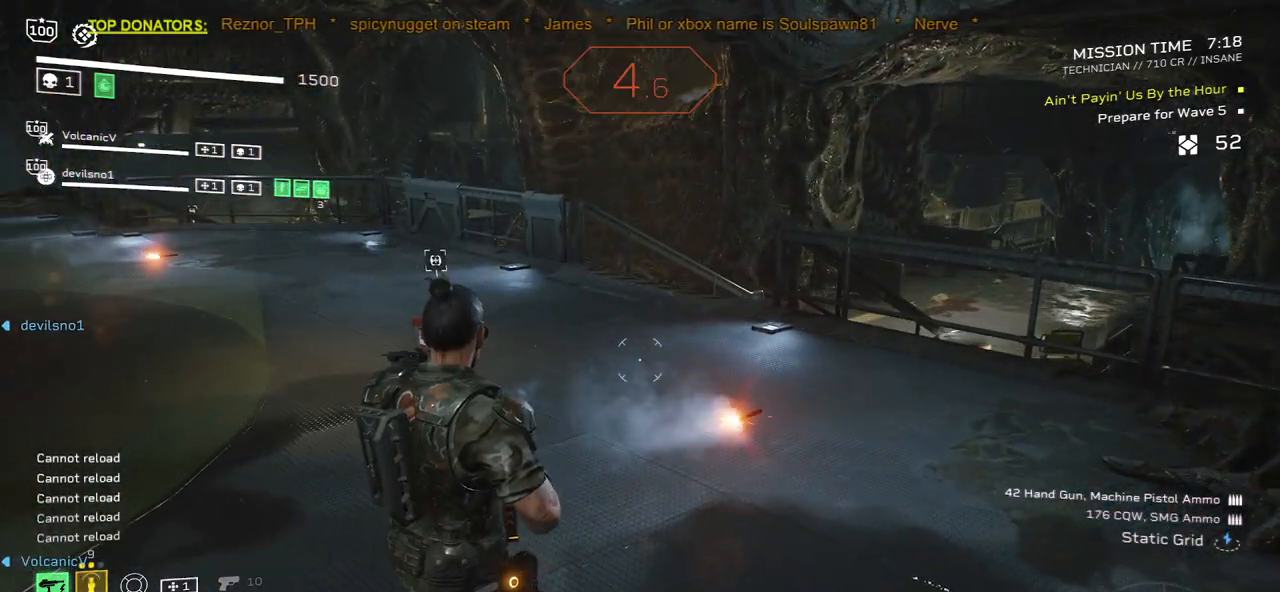
{"keys": [], "mouse": ["right"], "events": [[150, "mouse_mb4", "up"], [500, "mouse_right", "down"]]}
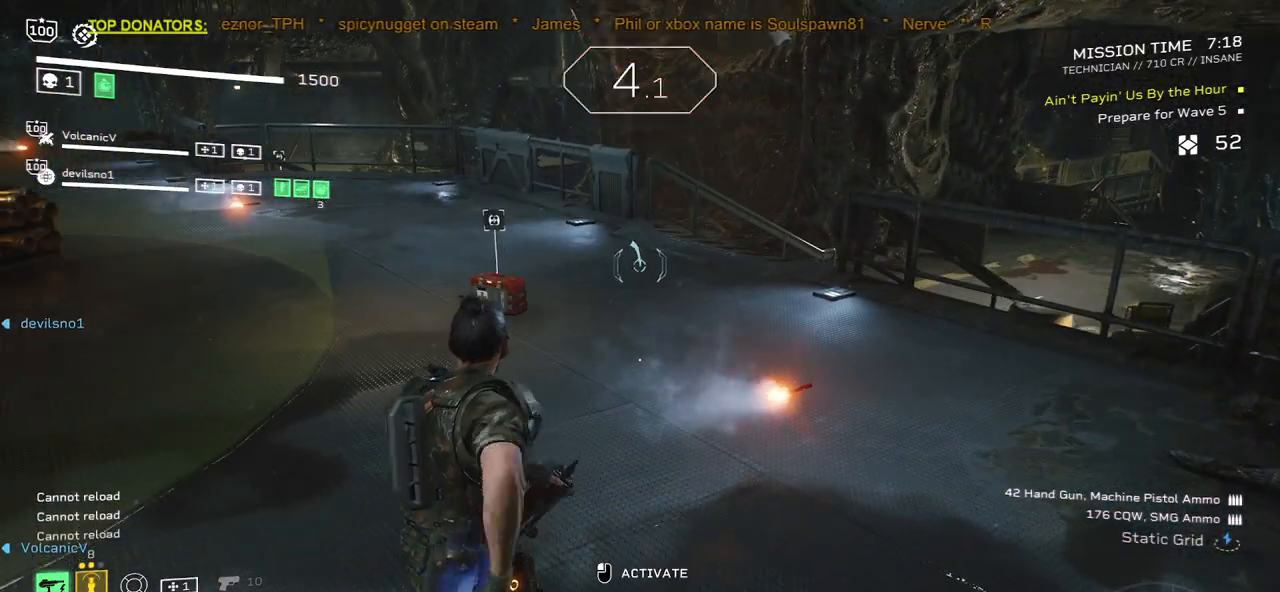
{"keys": ["shift", "w"], "mouse": [], "events": [[50, "mouse_right", "up"], [100, "w", "down"], [117, "r", "down"], [183, "shift", "down"], [233, "r", "up"], [350, "r", "down"], [450, "r", "up"]]}
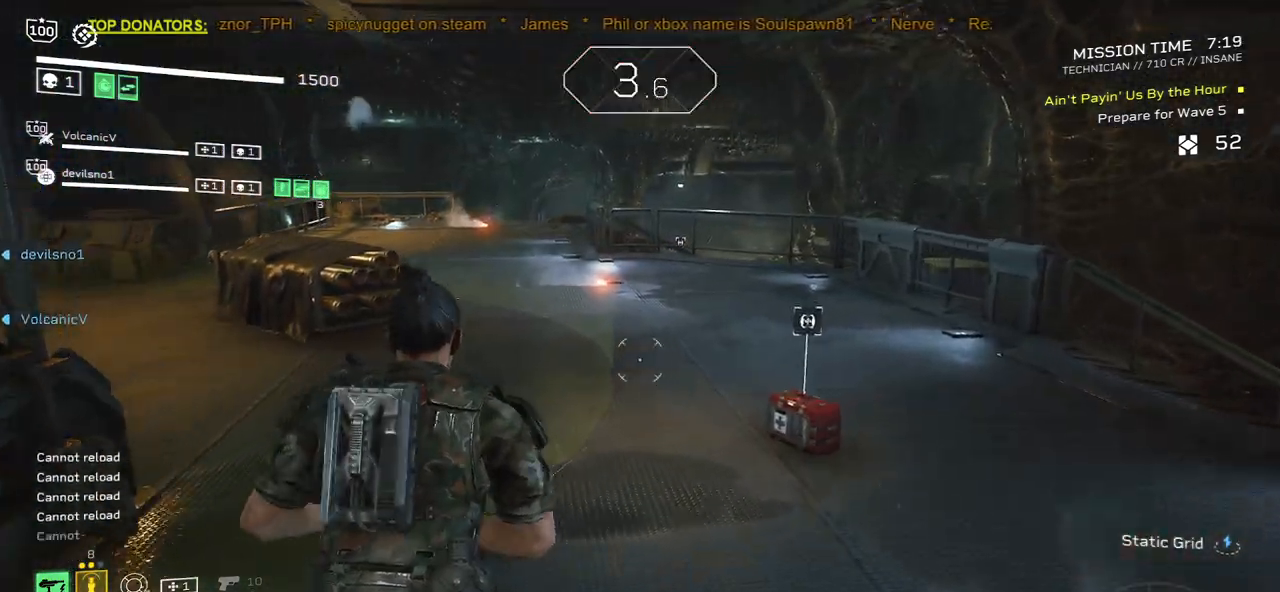
{"keys": ["w"], "mouse": [], "events": [[67, "r", "down"], [167, "r", "up"], [283, "r", "down"], [383, "r", "up"], [417, "shift", "up"]]}
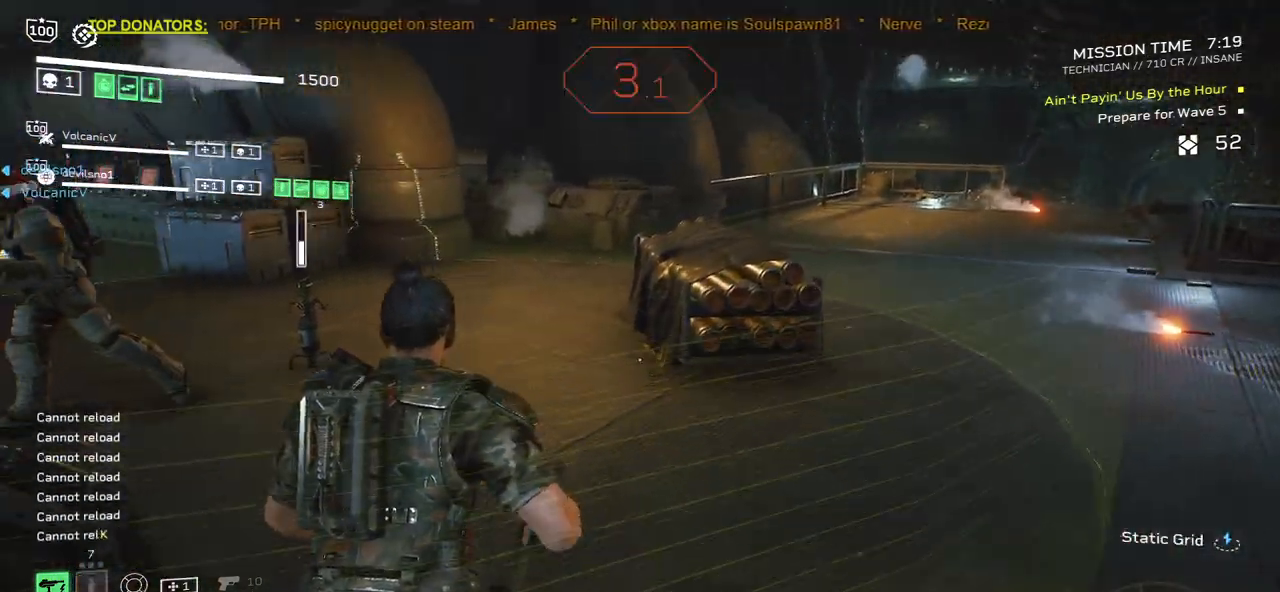
{"keys": ["r", "w"], "mouse": [], "events": [[17, "r", "down"], [117, "r", "up"], [200, "w", "up"], [233, "r", "down"], [317, "w", "down"], [367, "r", "up"], [467, "r", "down"]]}
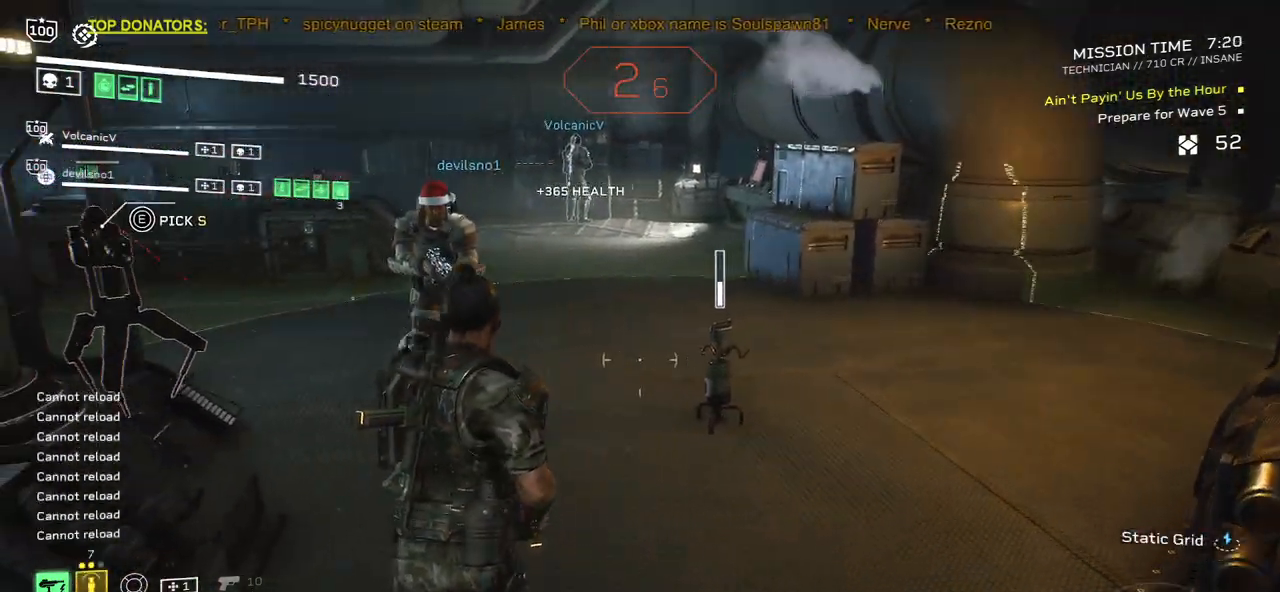
{"keys": ["w"], "mouse": [], "events": [[100, "r", "up"], [233, "r", "down"], [350, "r", "up"]]}
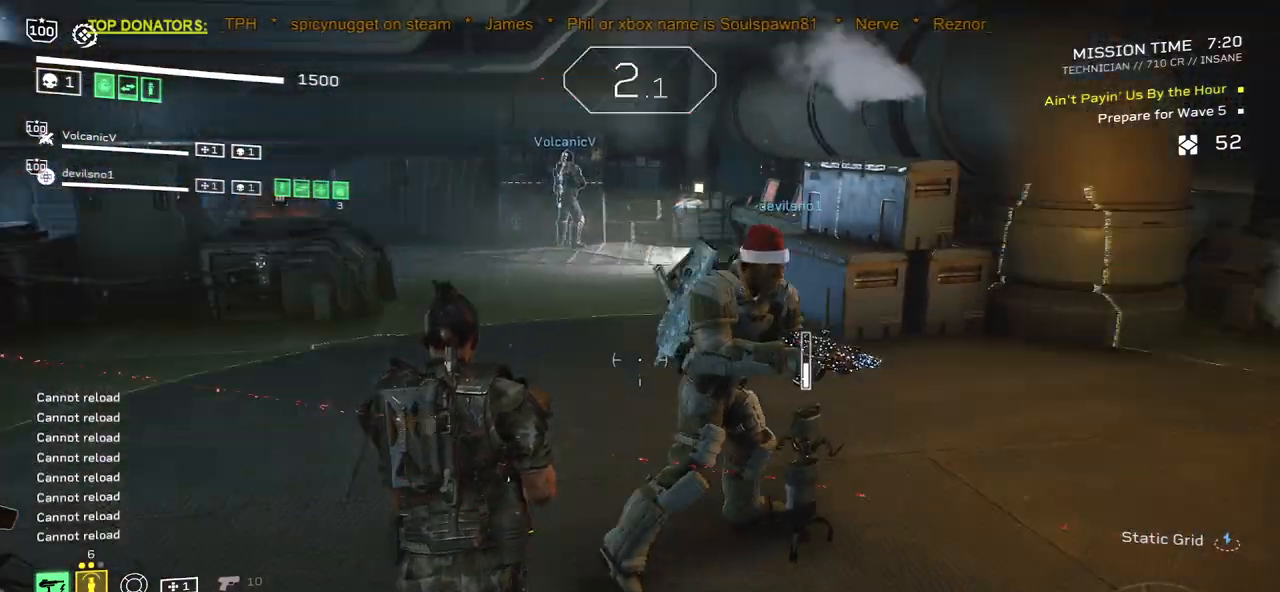
{"keys": ["w"], "mouse": [], "events": [[217, "v", "down"], [300, "a", "down"], [350, "v", "up"], [450, "a", "up"]]}
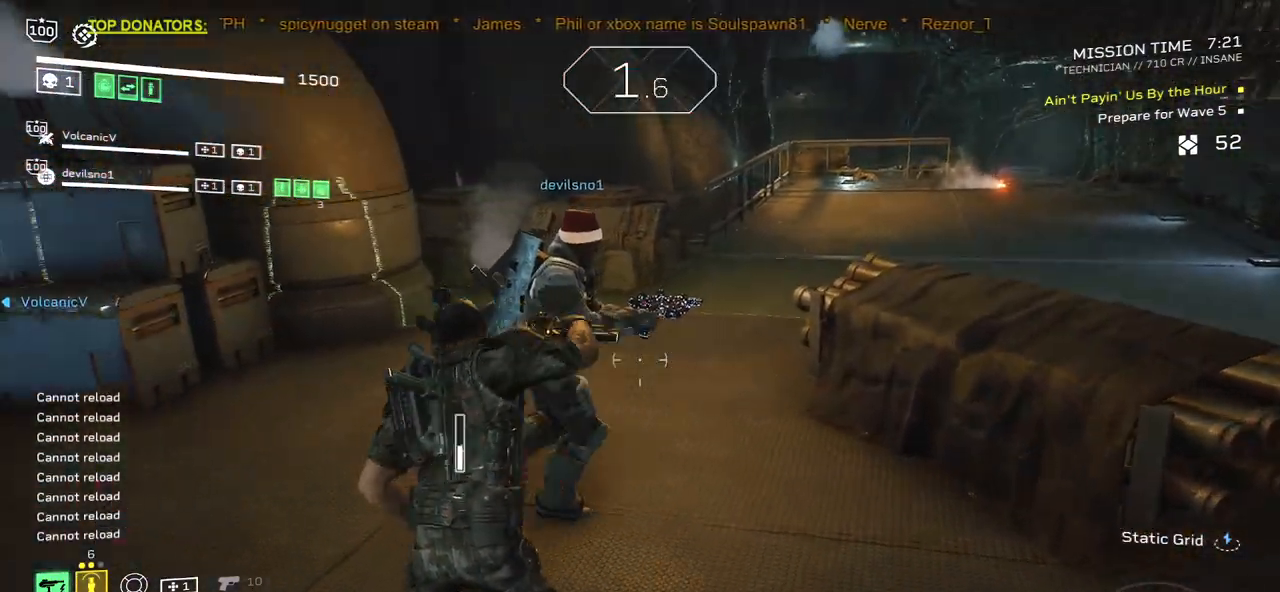
{"keys": ["w"], "mouse": [], "events": []}
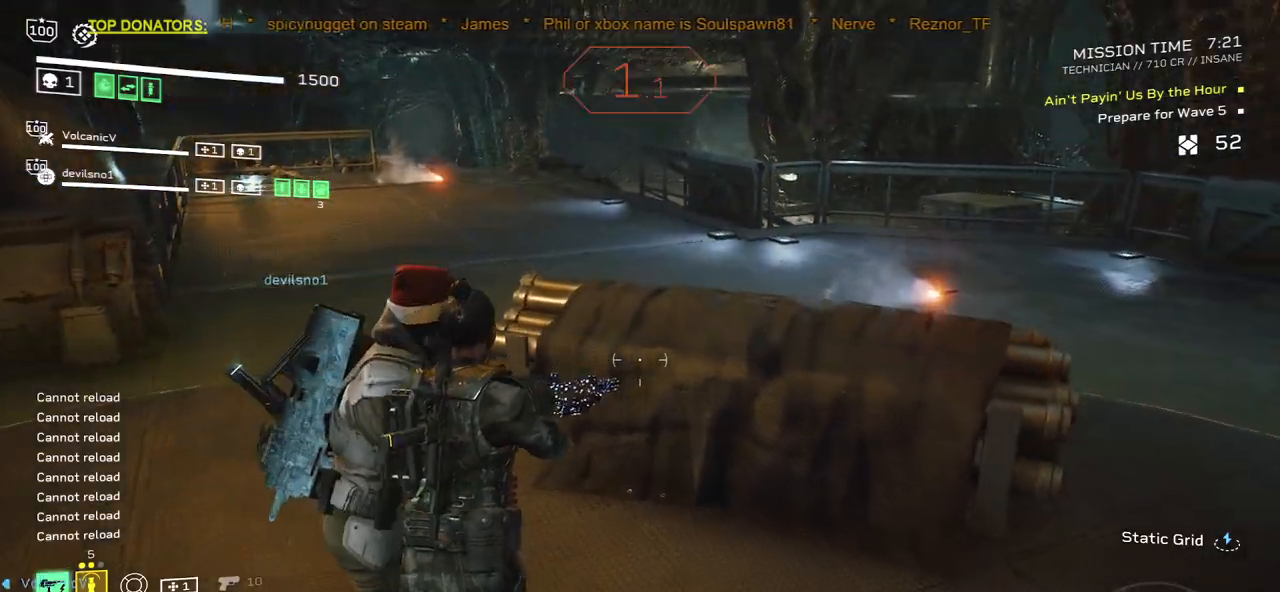
{"keys": ["a"], "mouse": [], "events": [[17, "a", "down"], [17, "v", "down"], [67, "a", "up"], [83, "w", "up"], [133, "v", "up"], [233, "a", "down"]]}
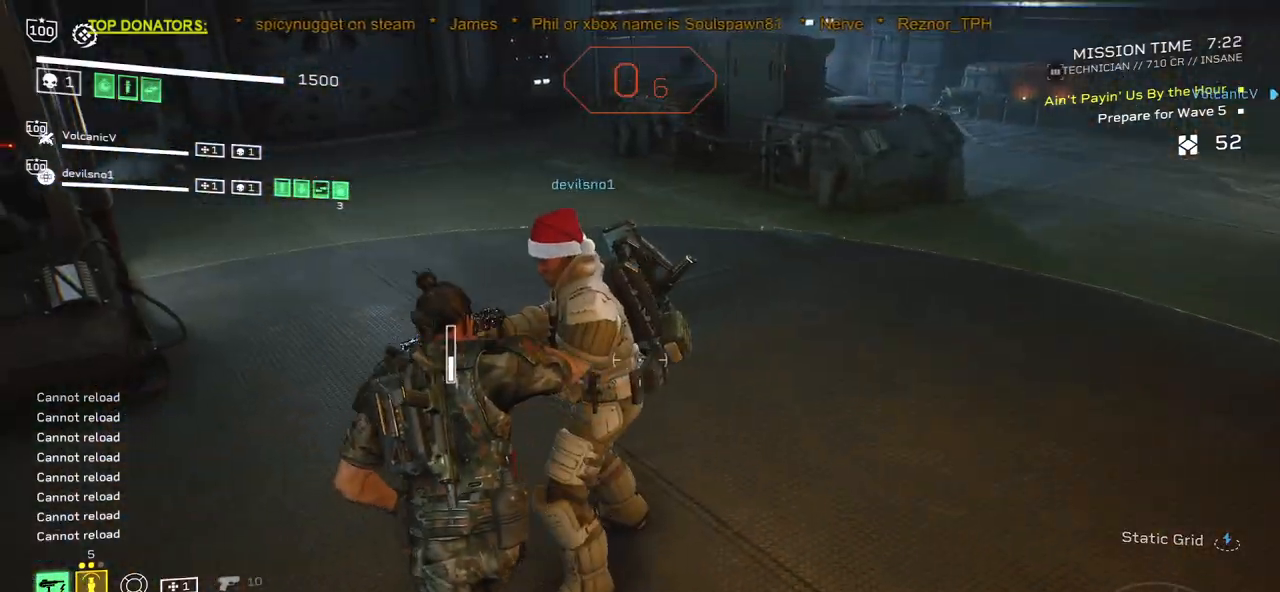
{"keys": [], "mouse": [], "events": [[17, "v", "down"], [50, "w", "down"], [100, "a", "up"], [167, "w", "up"], [183, "v", "up"], [233, "w", "down"], [267, "a", "down"], [333, "v", "down"], [417, "a", "up"], [417, "w", "up"], [467, "v", "up"]]}
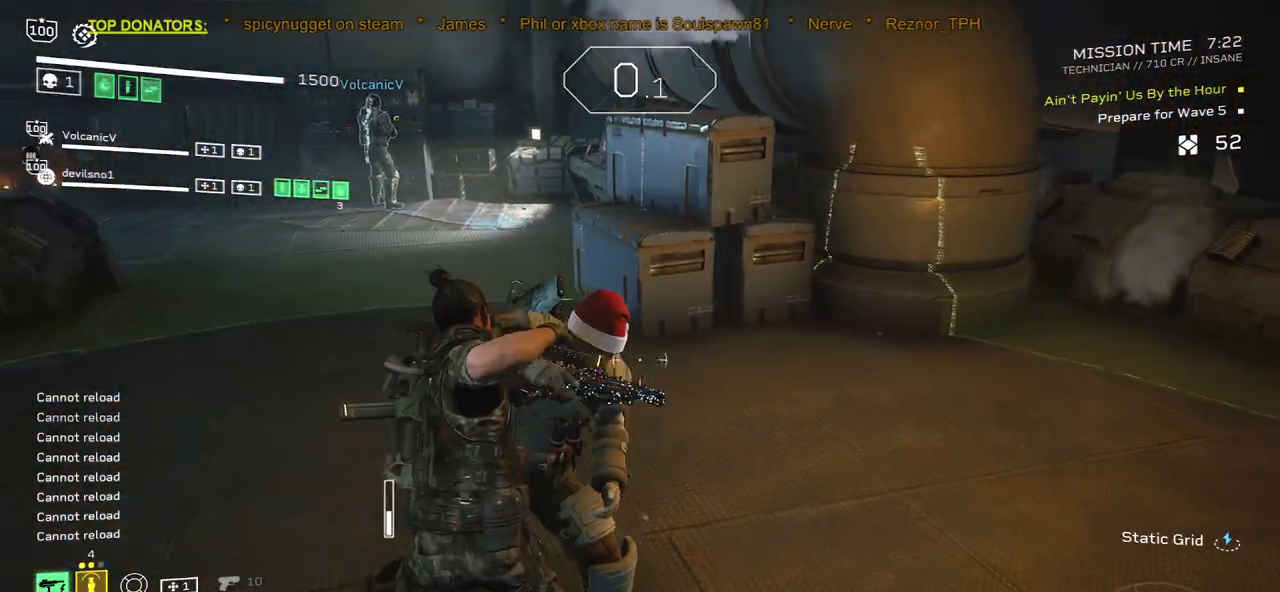
{"keys": [], "mouse": [], "events": [[50, "a", "down"], [83, "v", "down"], [150, "a", "up"], [200, "v", "up"], [317, "a", "down"], [367, "w", "down"], [417, "w", "up"], [433, "a", "up"]]}
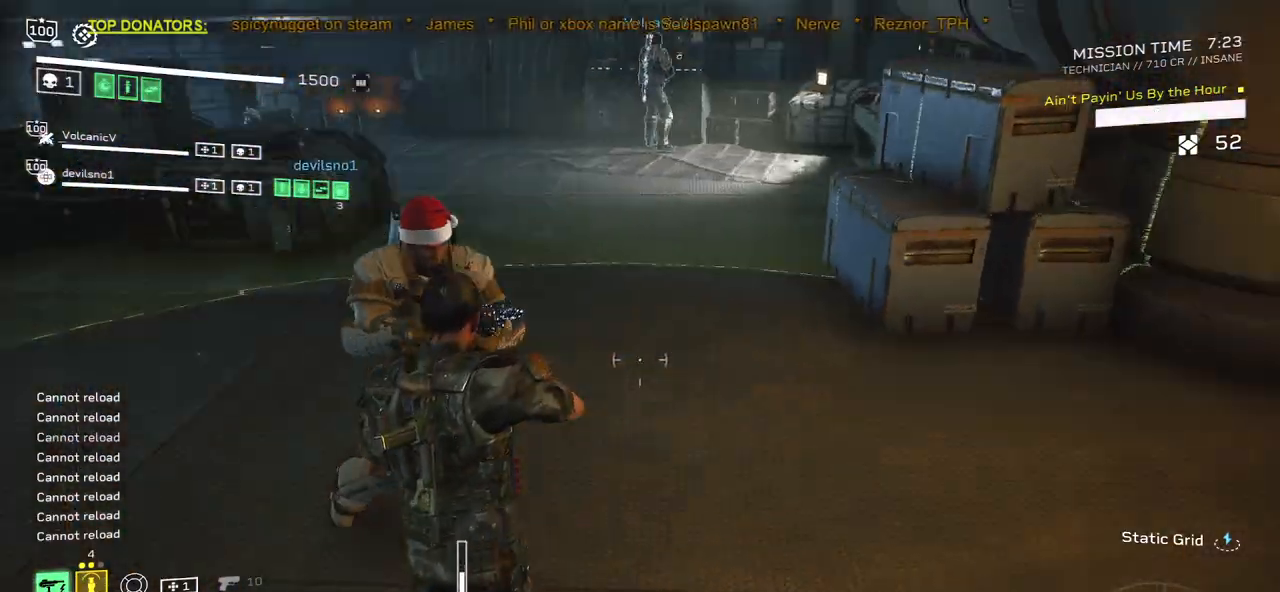
{"keys": ["a", "v", "w"], "mouse": [], "events": [[83, "w", "down"], [117, "a", "down"], [167, "v", "down"], [233, "a", "up"], [317, "v", "up"], [367, "a", "down"], [467, "v", "down"]]}
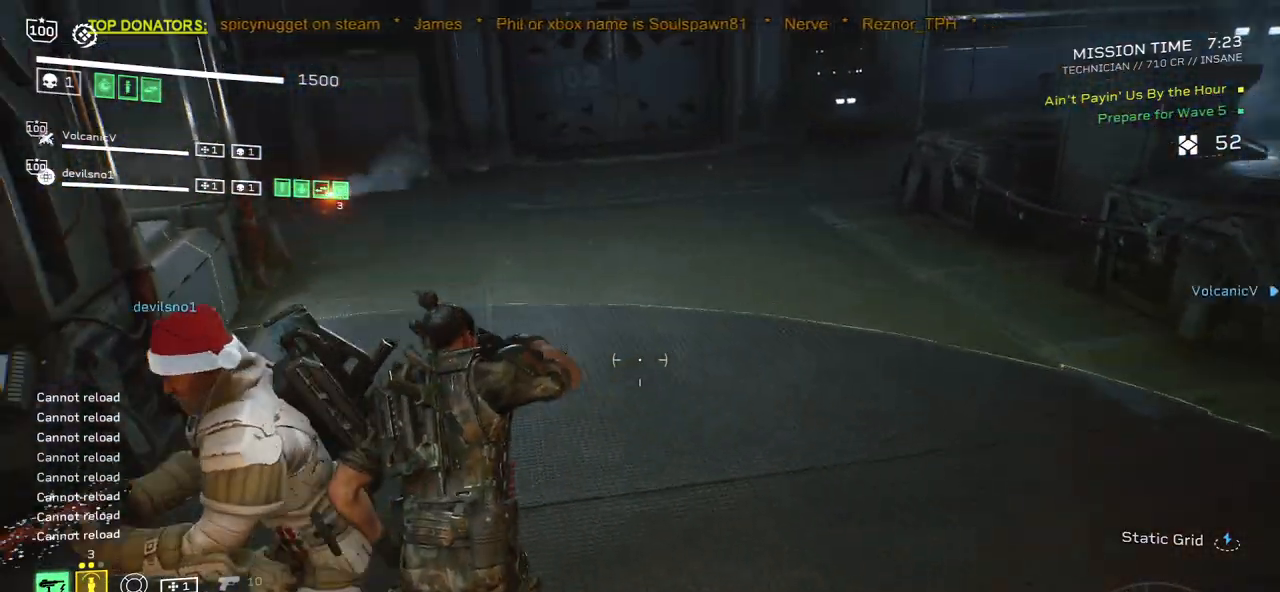
{"keys": [], "mouse": [], "events": [[17, "a", "up"], [33, "w", "up"], [83, "v", "up"], [167, "a", "down"], [433, "a", "up"]]}
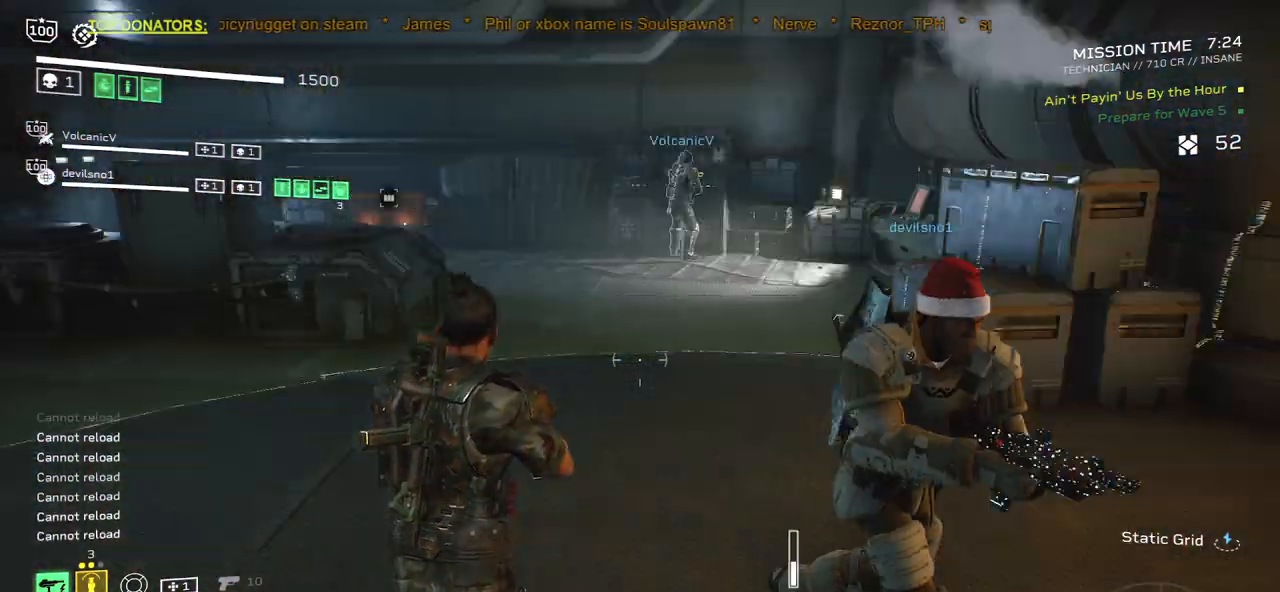
{"keys": ["d"], "mouse": [], "events": [[450, "d", "down"]]}
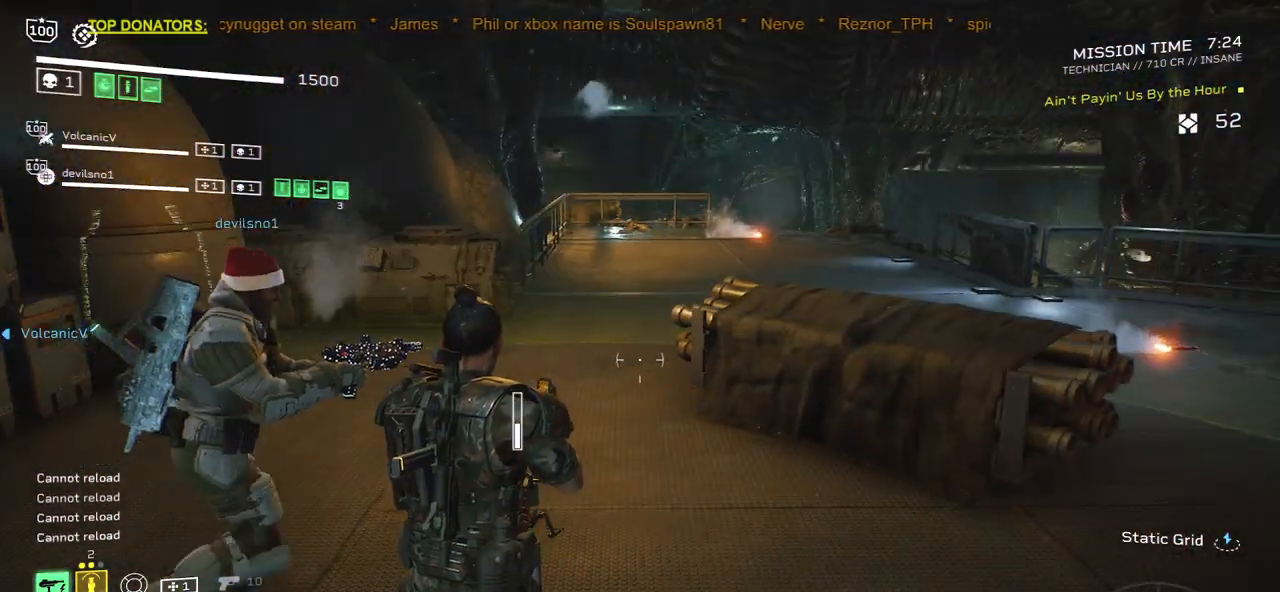
{"keys": [], "mouse": [], "events": [[17, "w", "down"], [183, "shift", "down"], [333, "d", "up"], [417, "shift", "up"], [433, "w", "up"]]}
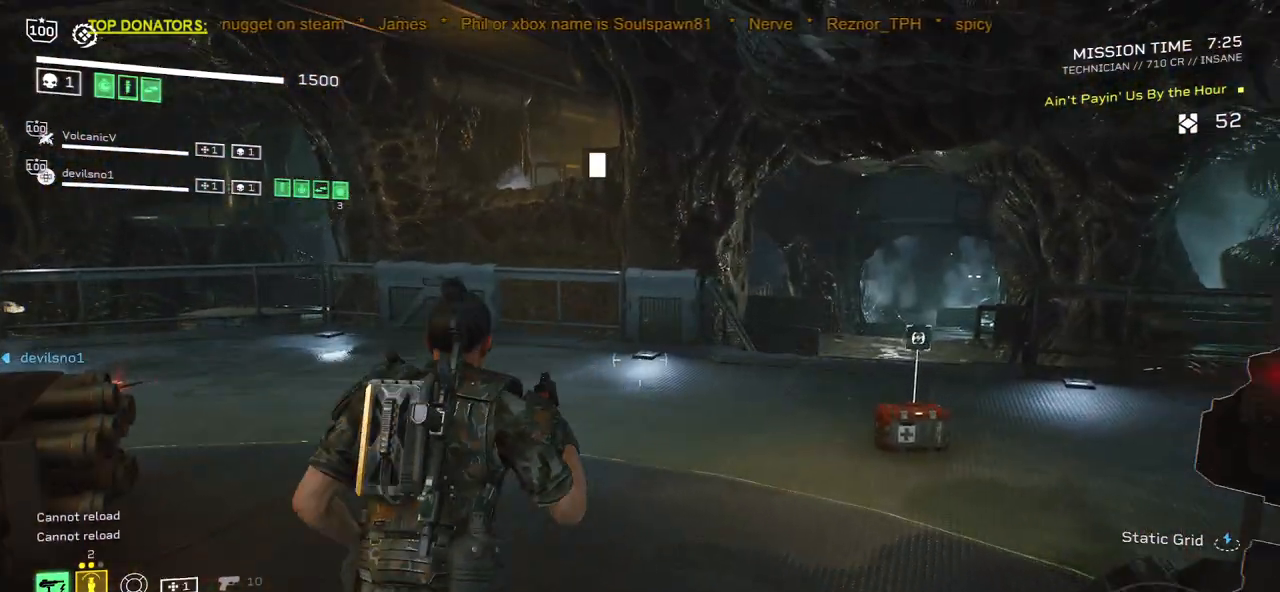
{"keys": [], "mouse": [], "events": []}
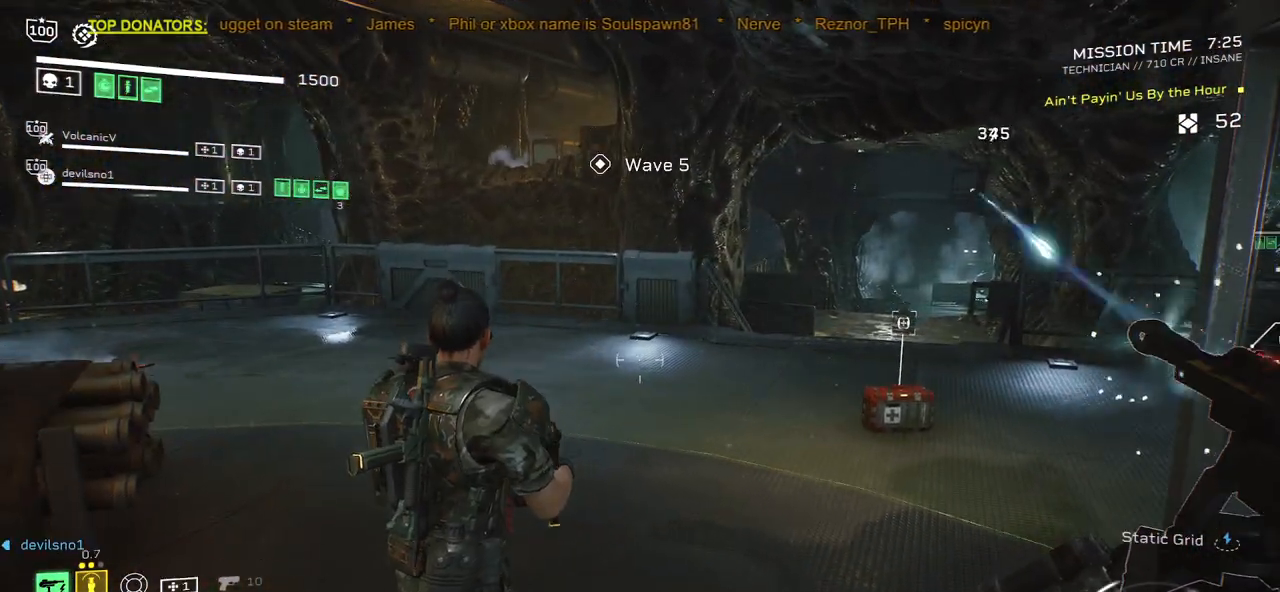
{"keys": ["w"], "mouse": [], "events": [[83, "d", "down"], [133, "w", "down"], [233, "d", "up"], [250, "w", "up"], [450, "w", "down"]]}
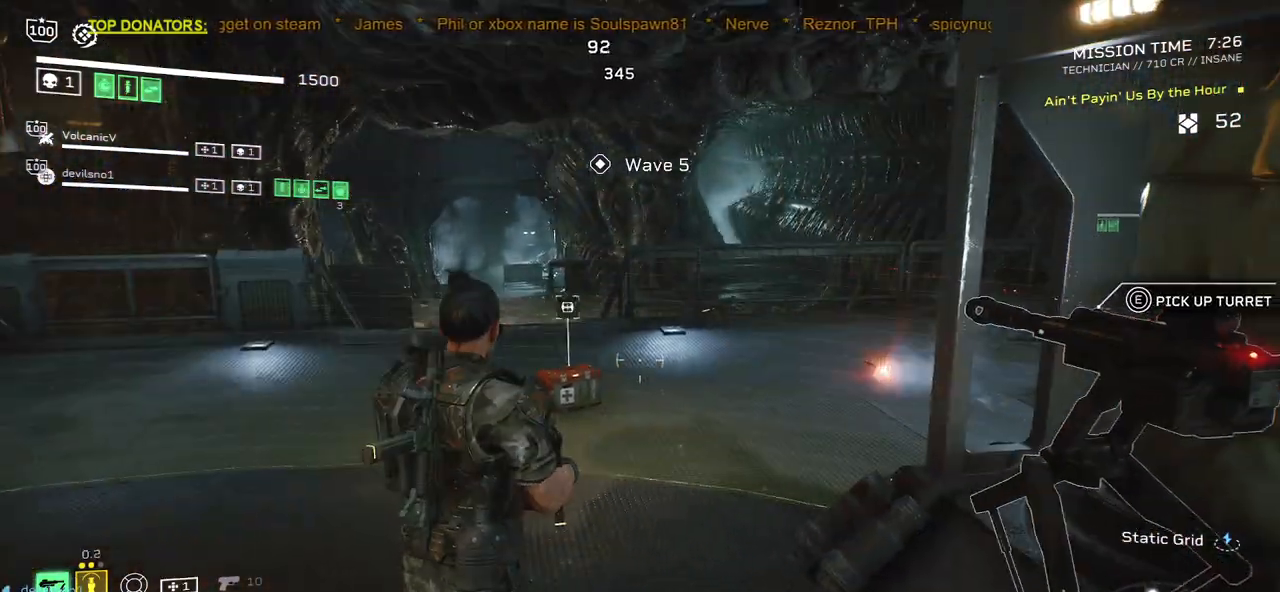
{"keys": ["w"], "mouse": ["right"], "events": [[417, "mouse_right", "down"]]}
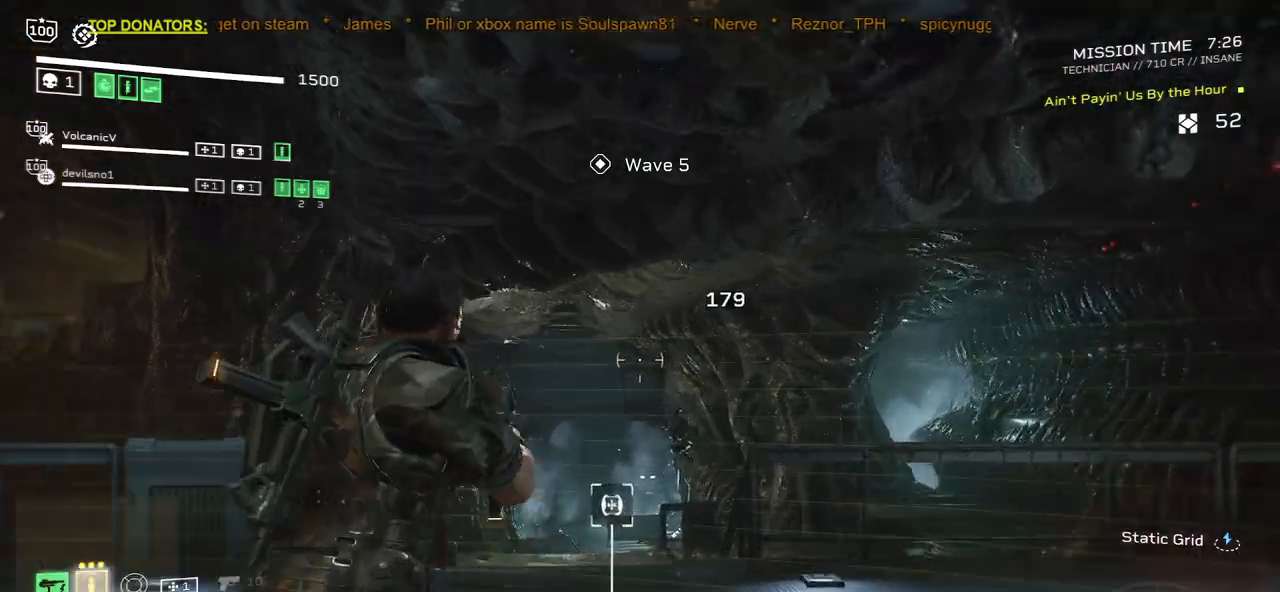
{"keys": ["w"], "mouse": ["left", "right"], "events": [[133, "d", "down"], [267, "d", "up"], [300, "mouse_left", "down"], [400, "mouse_left", "up"], [500, "mouse_left", "down"]]}
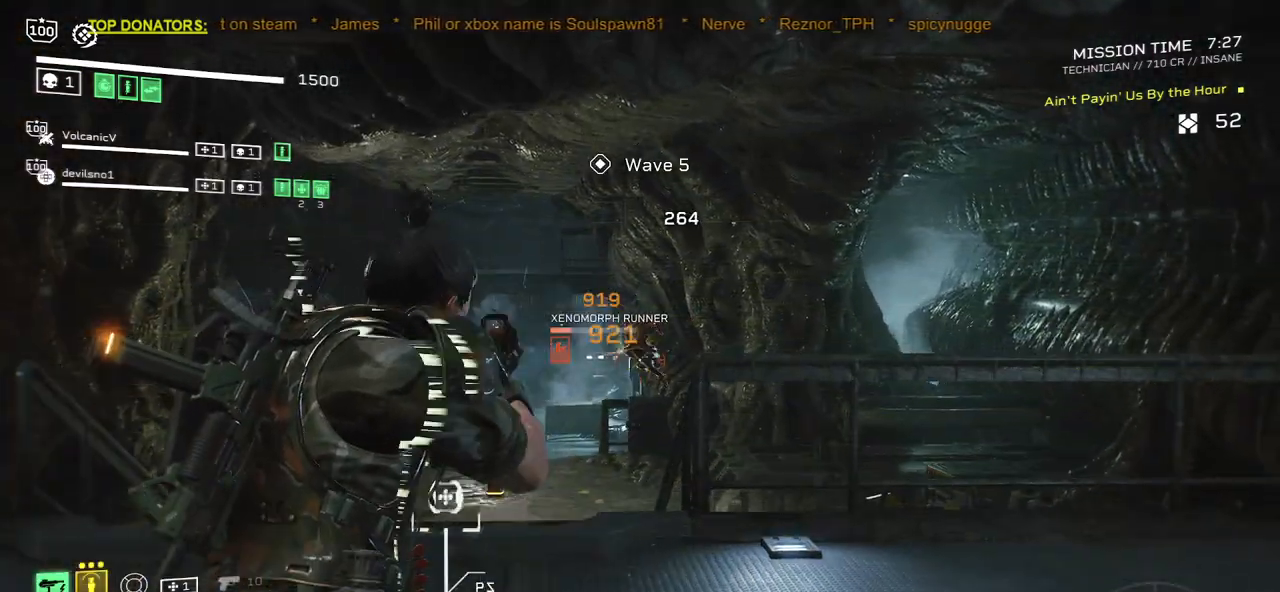
{"keys": [], "mouse": [], "events": [[83, "mouse_left", "up"], [167, "mouse_left", "down"], [250, "mouse_left", "up"], [350, "w", "up"], [383, "mouse_right", "up"]]}
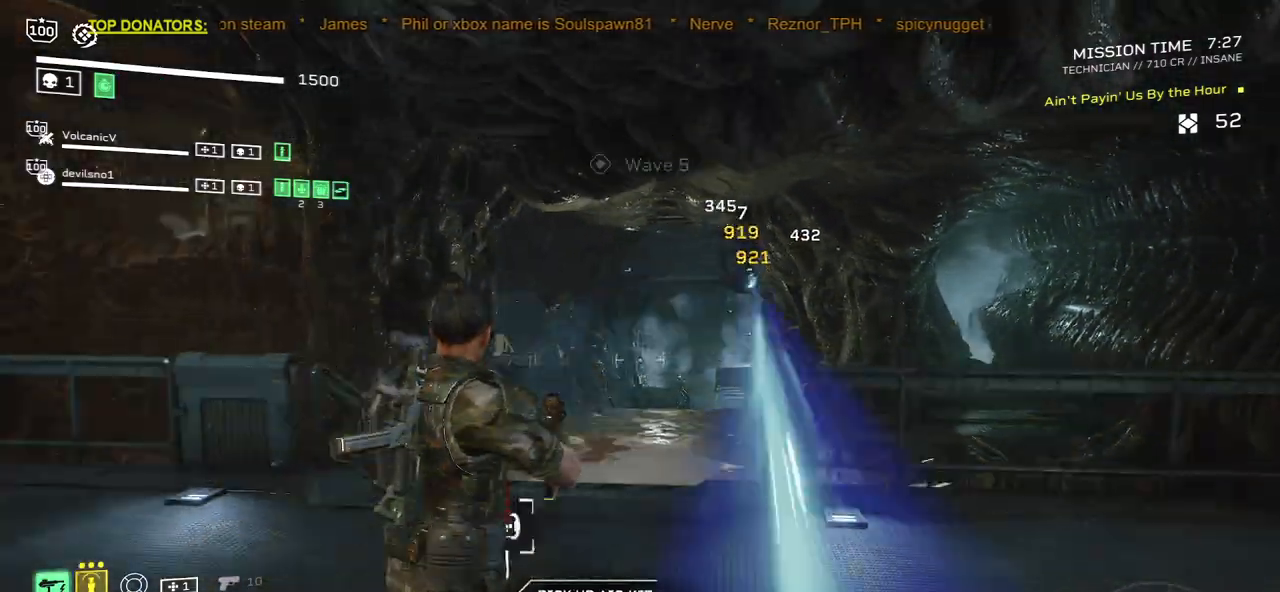
{"keys": [], "mouse": [], "events": [[100, "d", "down"], [117, "w", "down"], [150, "d", "up"], [400, "w", "up"]]}
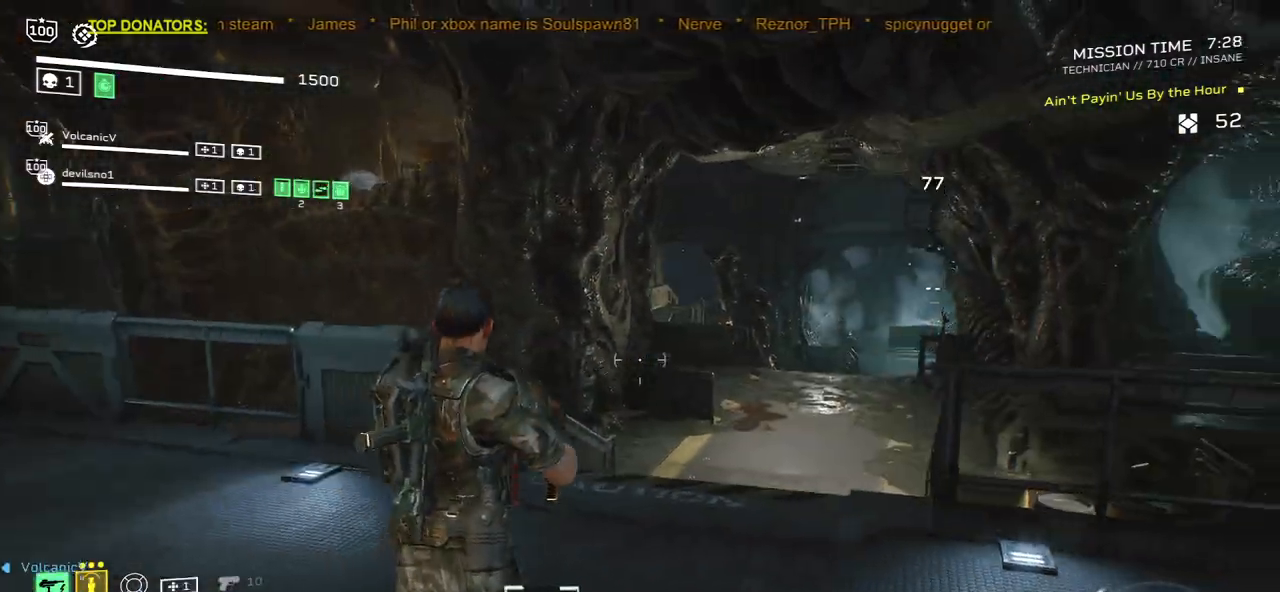
{"keys": ["d", "w"], "mouse": ["right"], "events": [[283, "mouse_right", "down"], [383, "d", "down"], [433, "w", "down"]]}
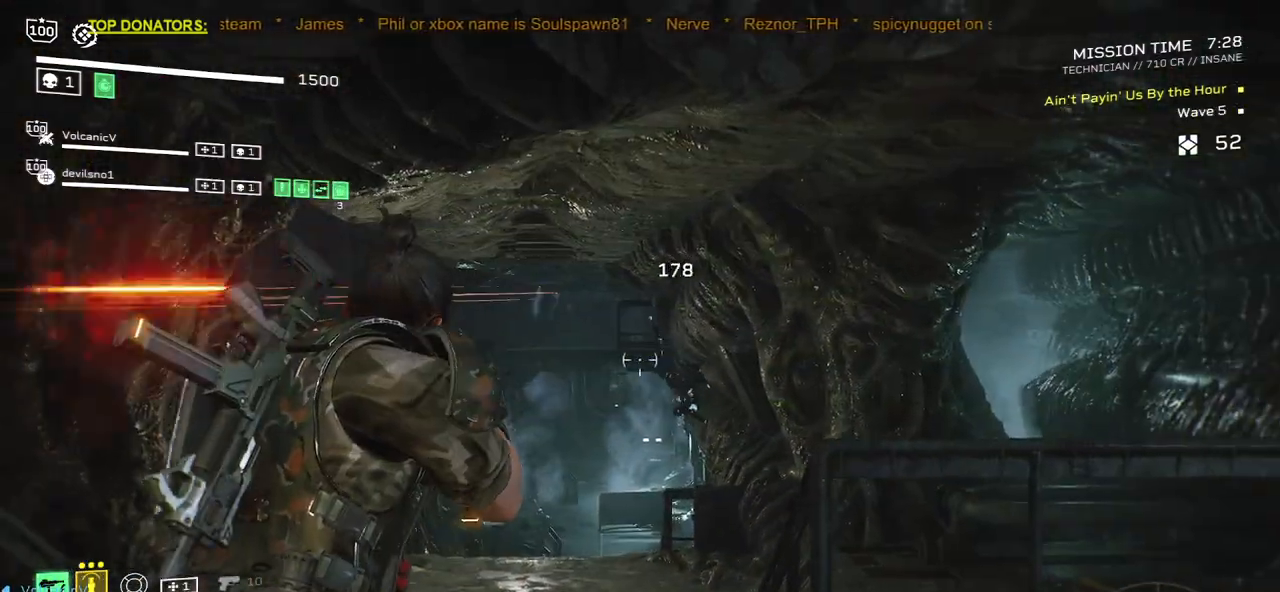
{"keys": [], "mouse": ["left", "right"], "events": [[67, "d", "up"], [133, "mouse_left", "down"], [200, "w", "up"], [233, "mouse_left", "up"], [317, "mouse_left", "down"], [400, "mouse_left", "up"], [483, "mouse_left", "down"]]}